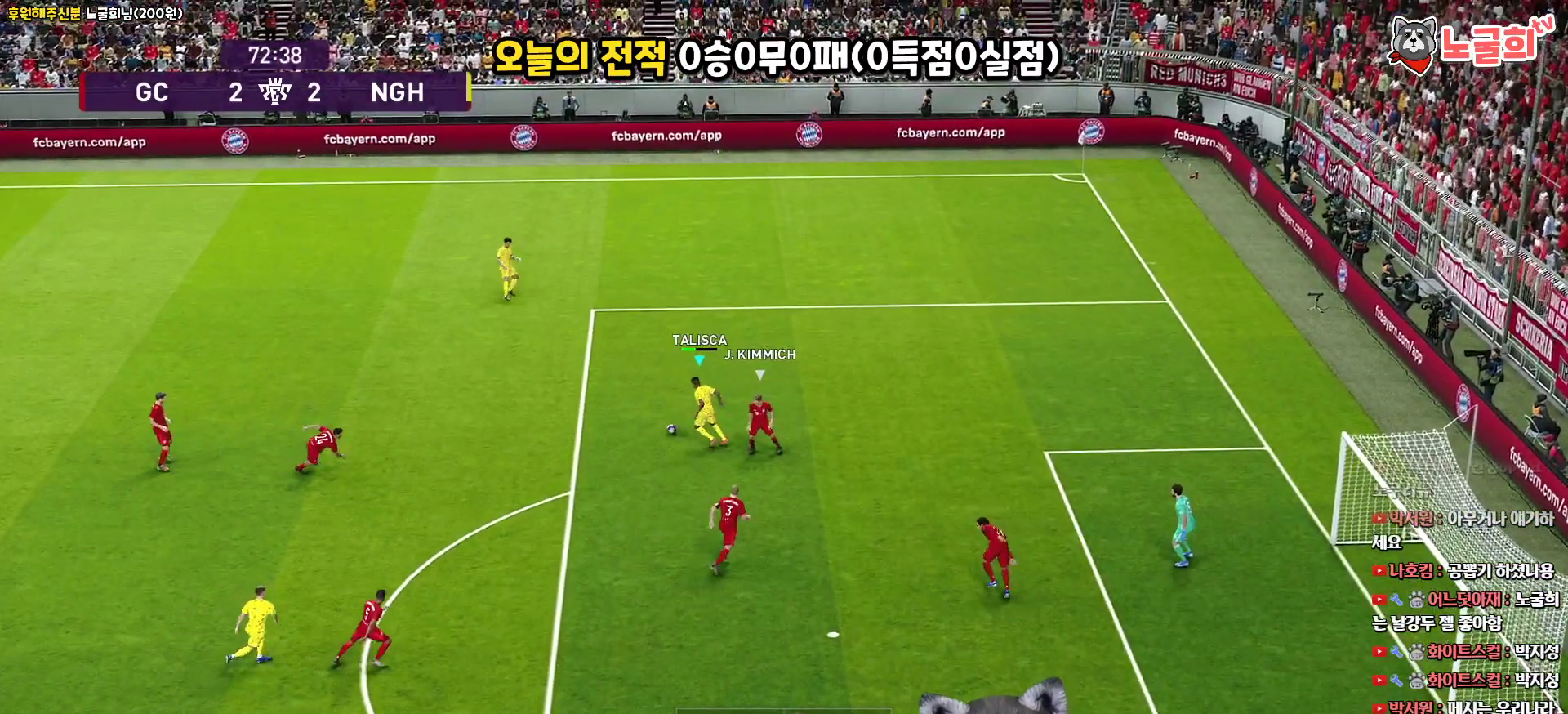
Gameplay with a controller (PlayStation layout); each line is a JSON object with the inputs held at the frame after it. "events" lists button and stick changes between this image and that frame as [ms after this image, input, new state], when the widget could be followed in between.
{"buttons": ["L3"], "left_stick": "down", "right_stick": "center", "events": [[500, "left_stick", "down"]]}
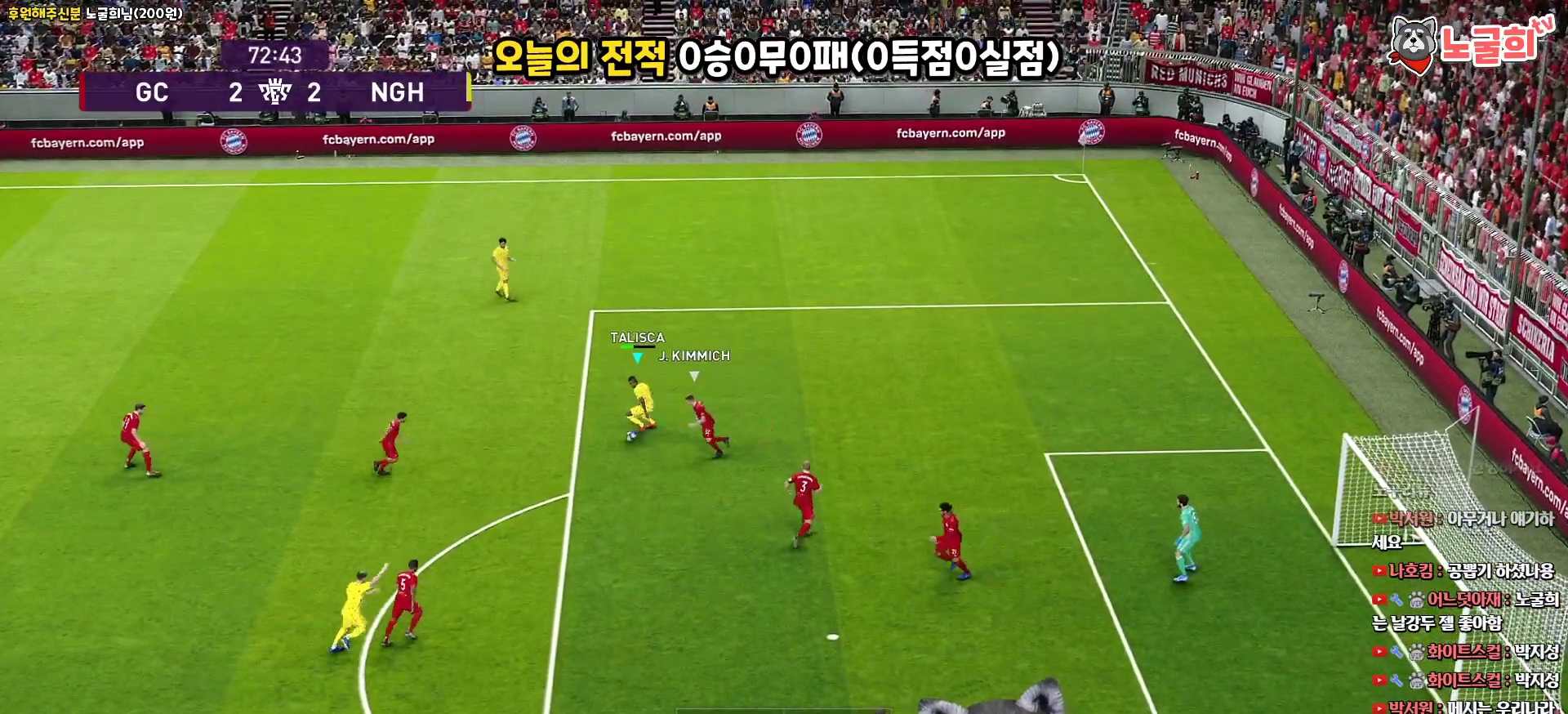
{"buttons": ["L1", "L3"], "left_stick": "down-right", "right_stick": "center", "events": [[100, "CROSS", "down"], [133, "L1", "down"], [200, "CROSS", "up"], [483, "left_stick", "down-right"]]}
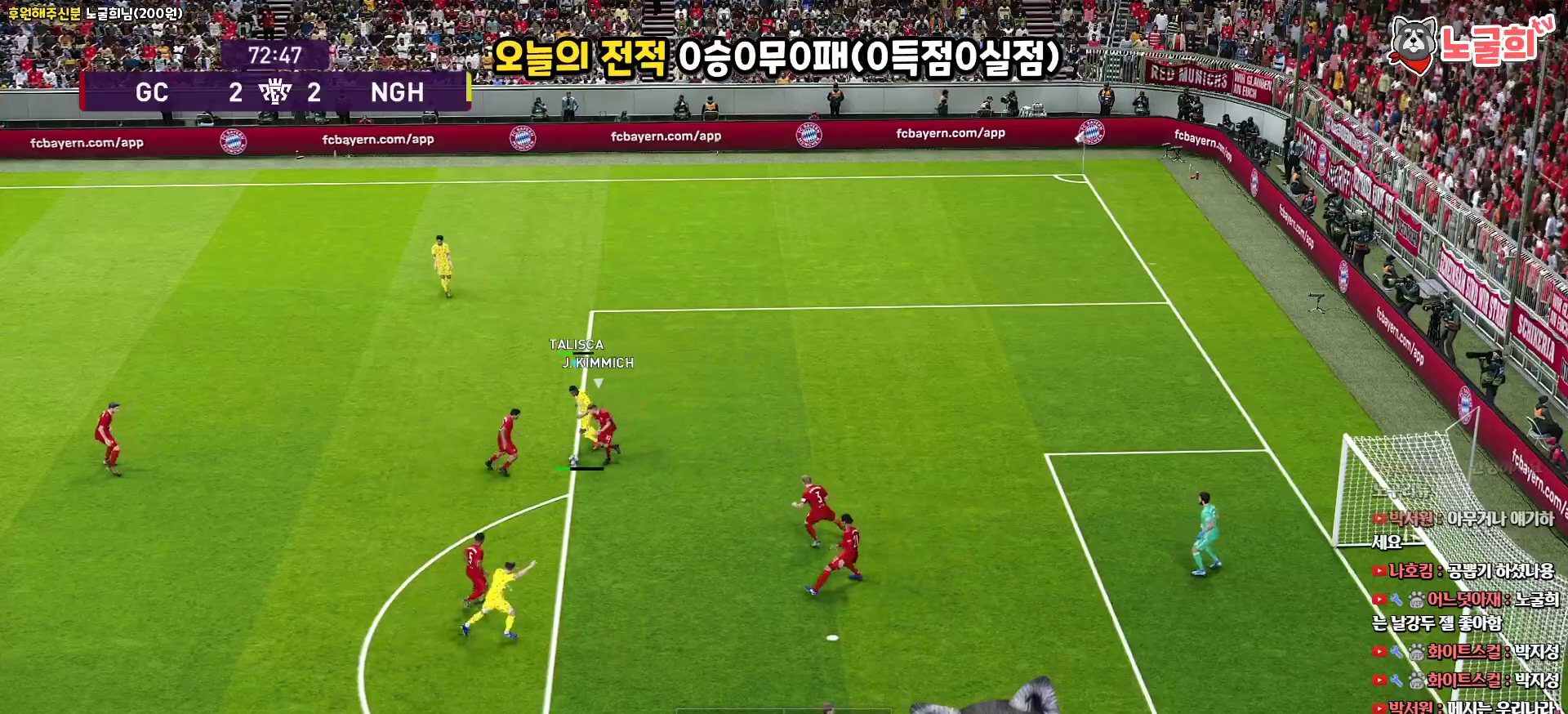
{"buttons": [], "left_stick": "down", "right_stick": "center", "events": [[367, "L1", "up"], [417, "left_stick", "down"], [450, "L3", "up"]]}
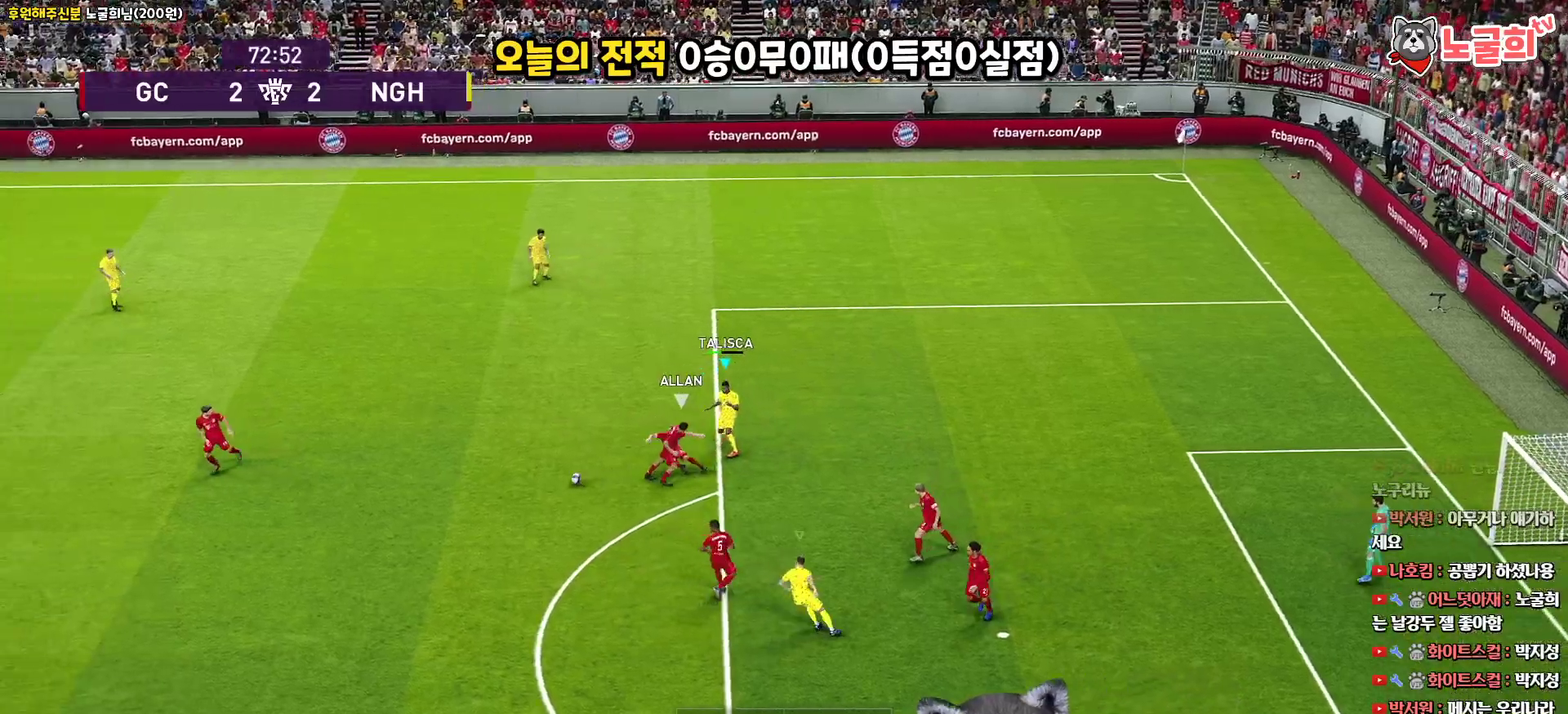
{"buttons": ["R1", "R2", "L3"], "left_stick": "left", "right_stick": "center", "events": [[17, "left_stick", "down-left"], [83, "R1", "down"], [150, "R2", "down"], [183, "L3", "down"], [450, "left_stick", "left"]]}
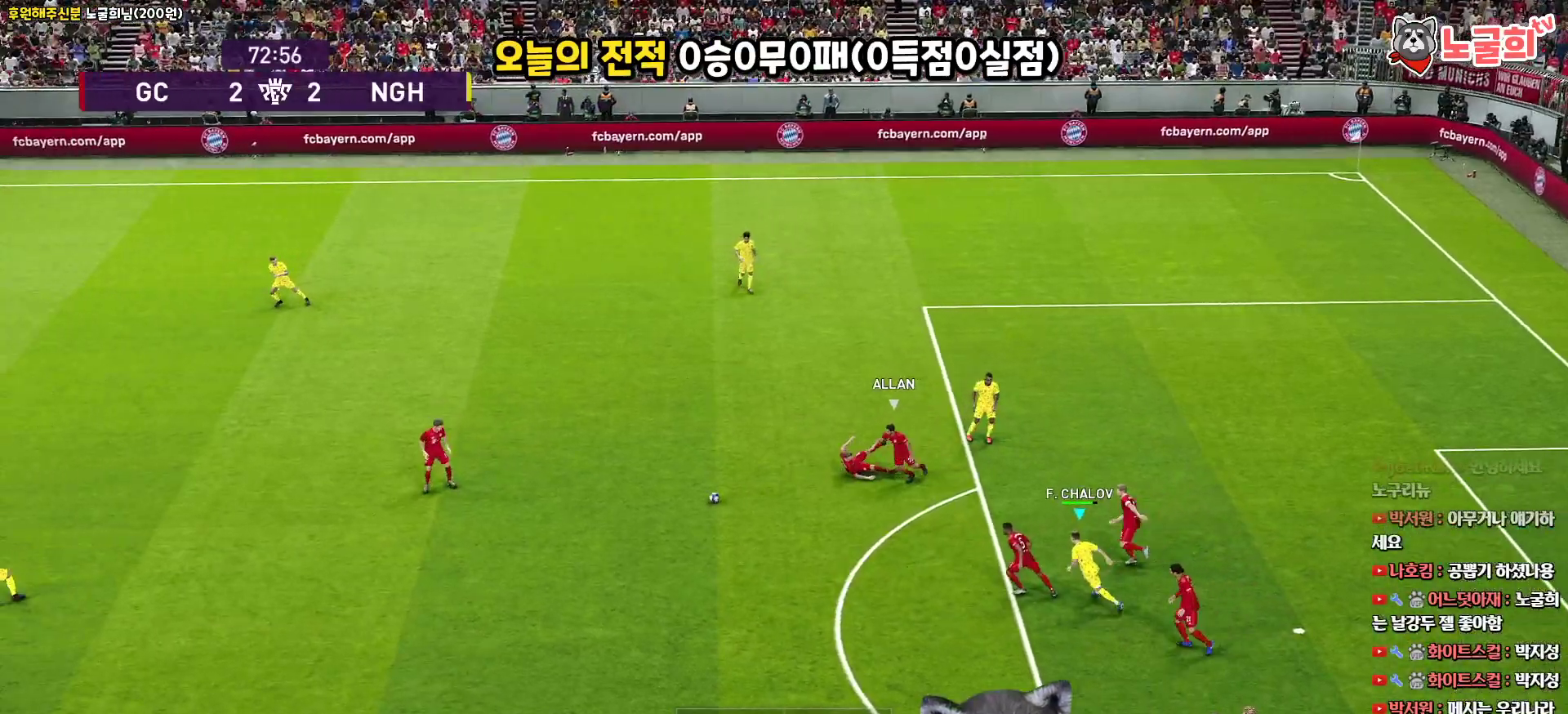
{"buttons": ["R1", "R2", "L3"], "left_stick": "left", "right_stick": "center", "events": []}
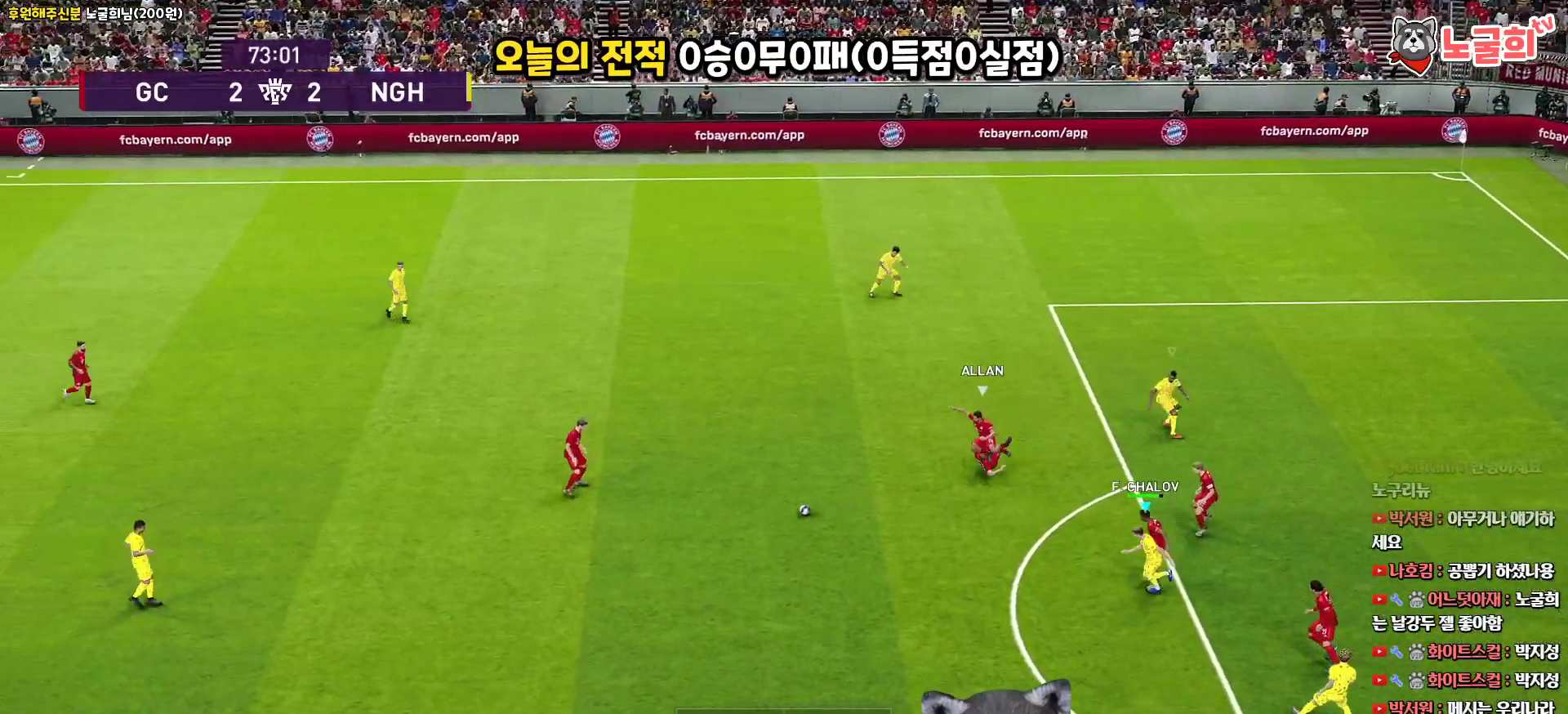
{"buttons": ["SQUARE", "R1", "R2", "L3"], "left_stick": "up-right", "right_stick": "center", "events": [[83, "right_stick", "left"], [133, "left_stick", "down-right"], [183, "right_stick", "center"], [333, "left_stick", "up-right"], [350, "SQUARE", "down"]]}
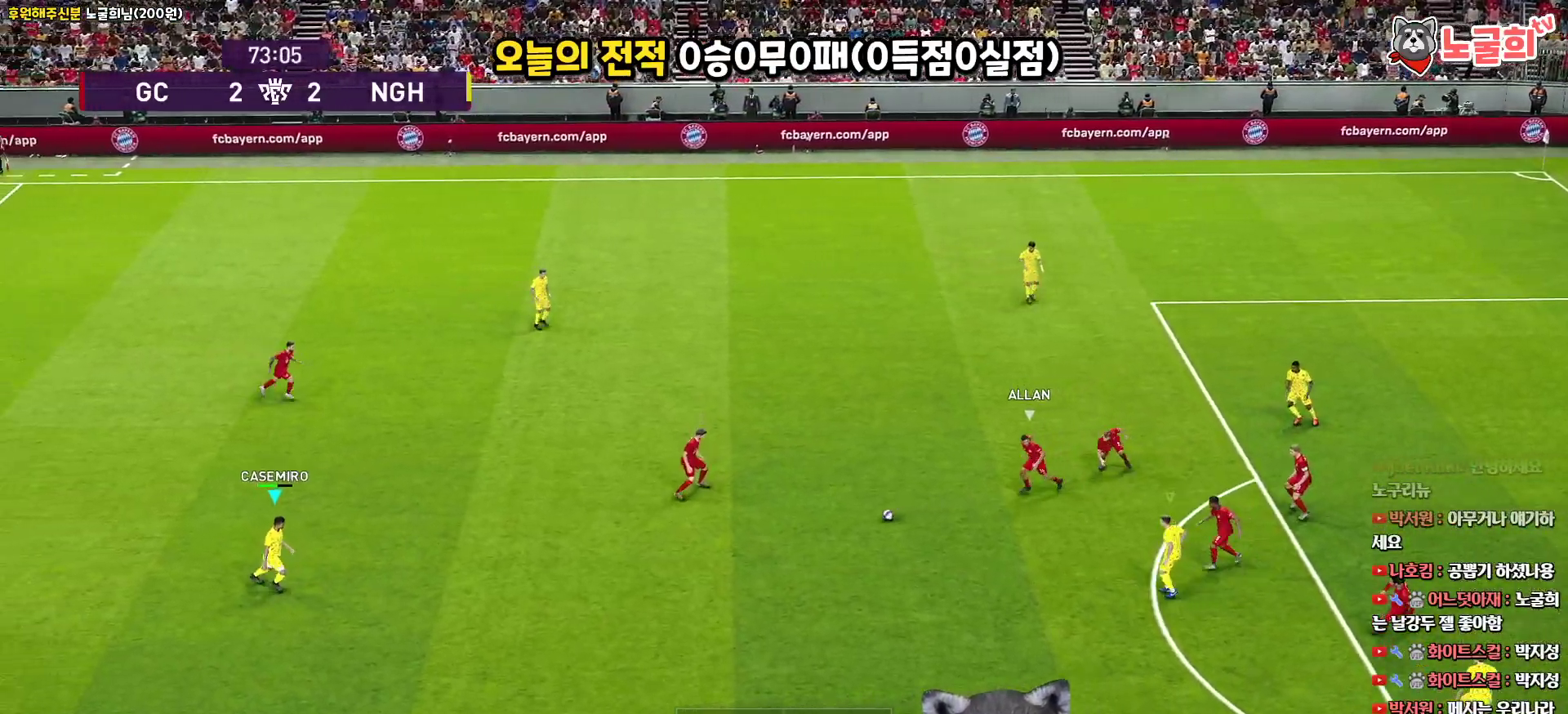
{"buttons": ["SQUARE", "R1", "R2", "L3"], "left_stick": "up-right", "right_stick": "center", "events": []}
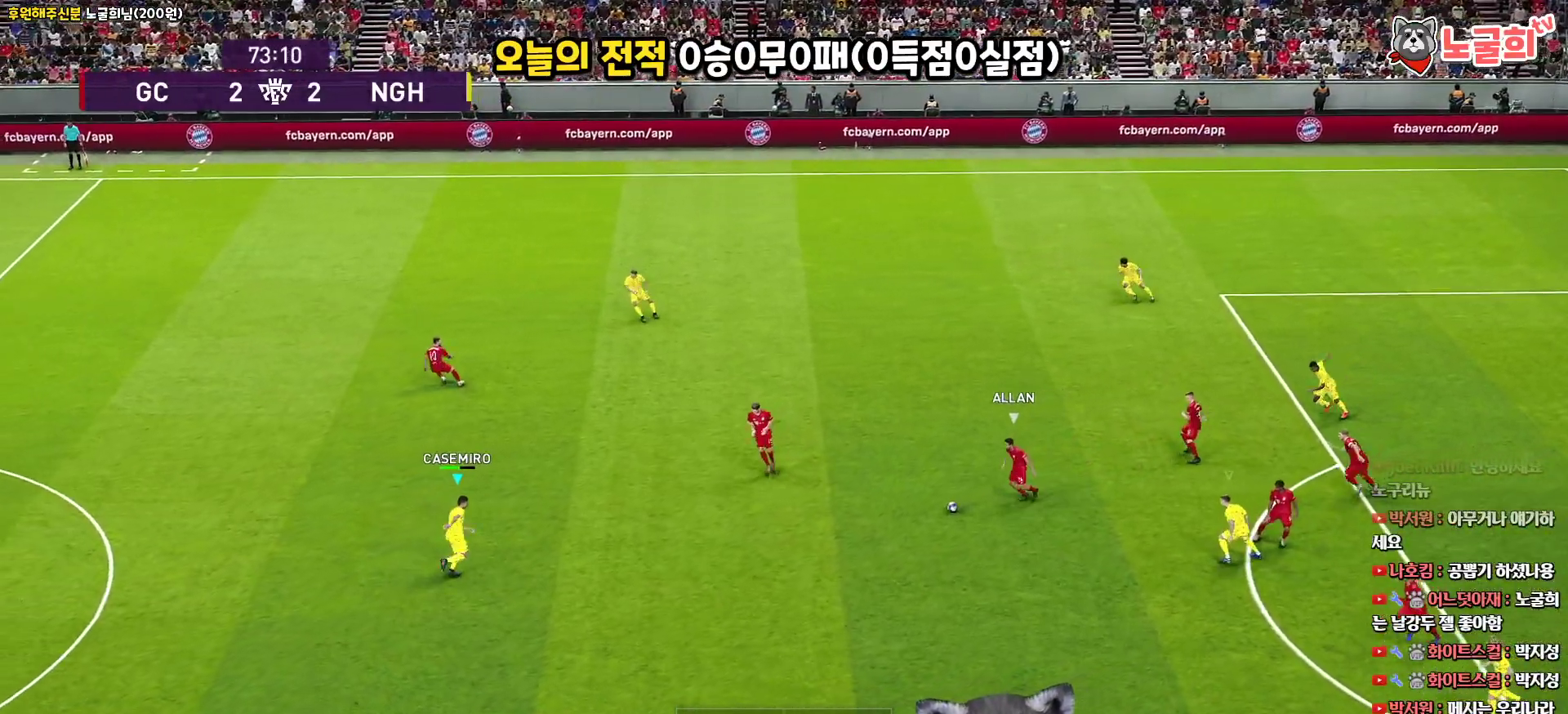
{"buttons": ["SQUARE", "R1", "R2", "L3"], "left_stick": "up", "right_stick": "center", "events": [[100, "left_stick", "up"]]}
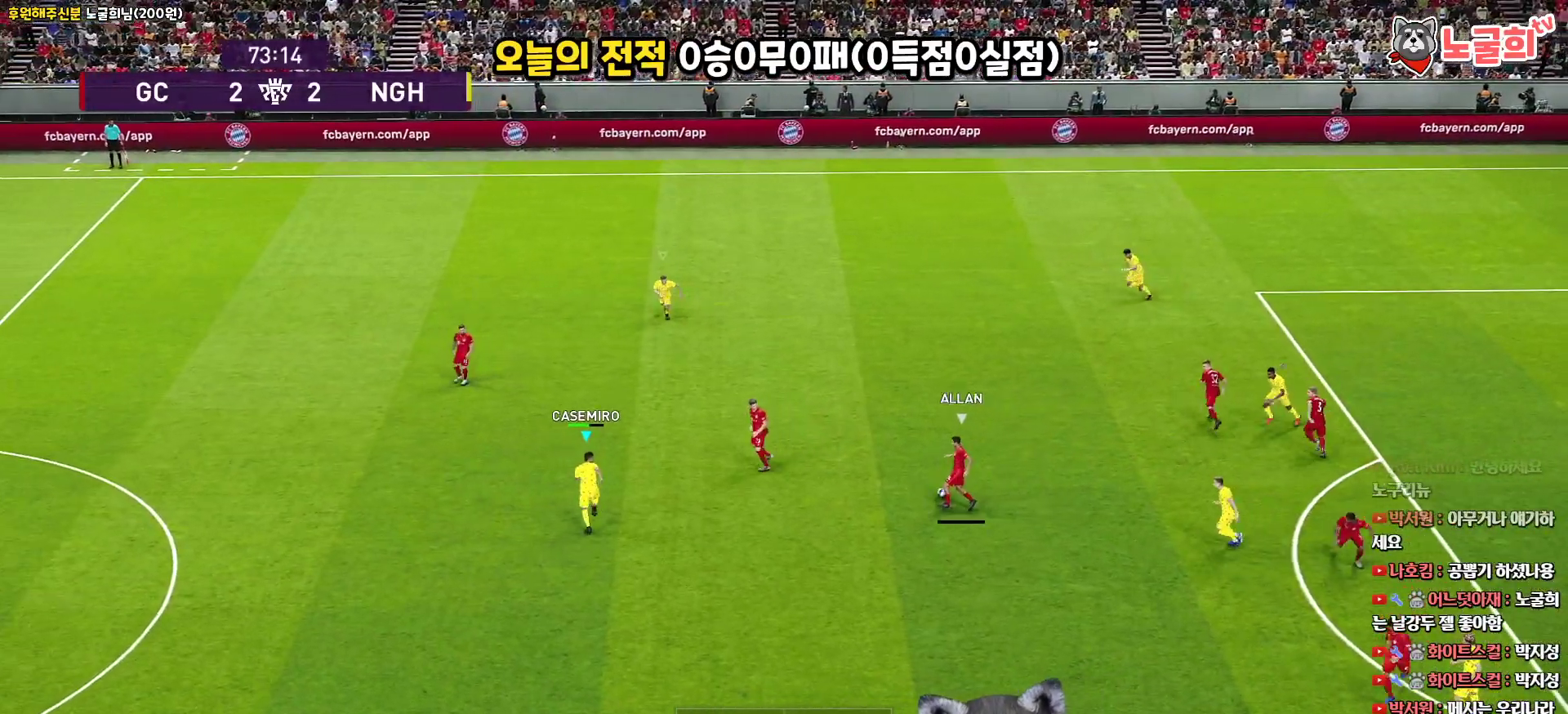
{"buttons": ["SQUARE", "R1", "R2", "L3"], "left_stick": "up", "right_stick": "center", "events": []}
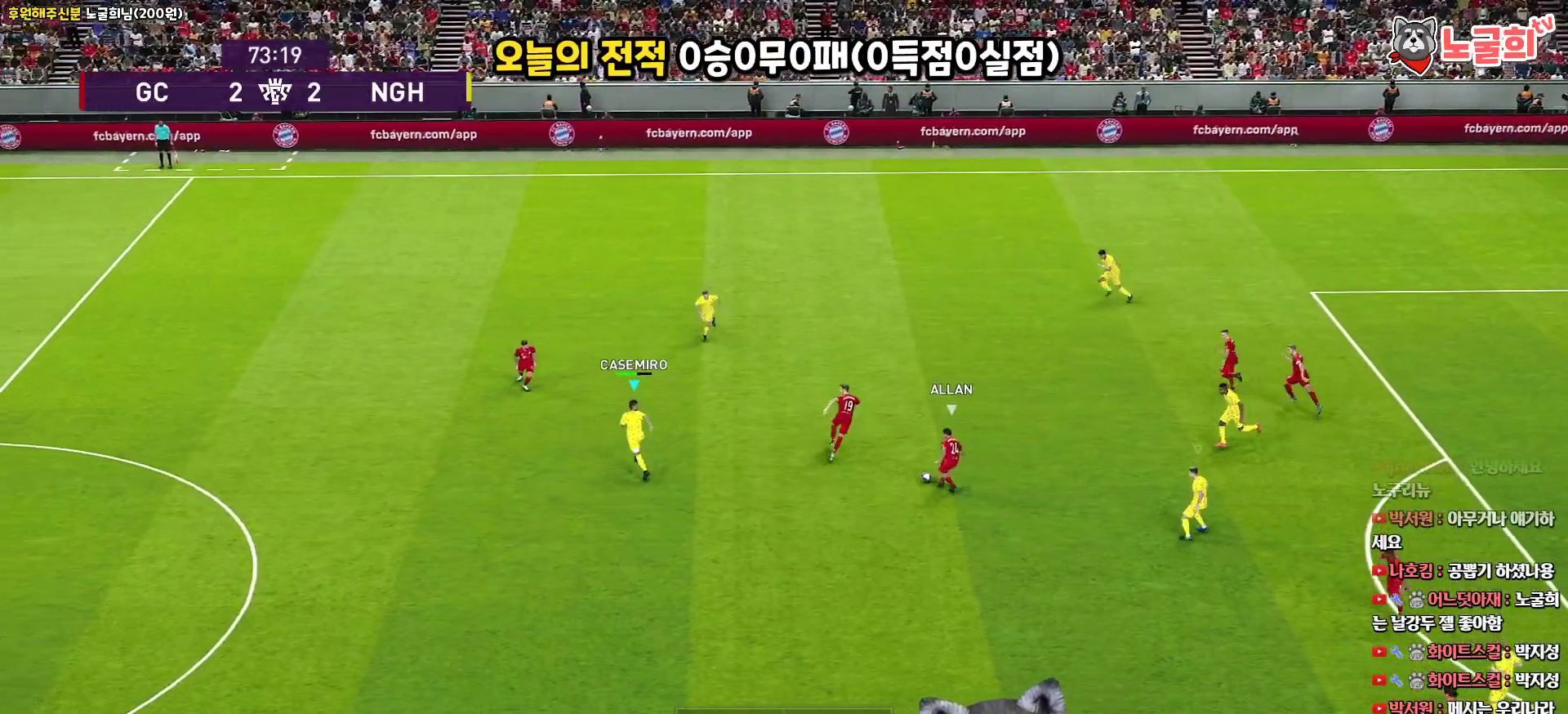
{"buttons": ["R1", "R2", "L3"], "left_stick": "up", "right_stick": "center", "events": [[67, "SQUARE", "up"]]}
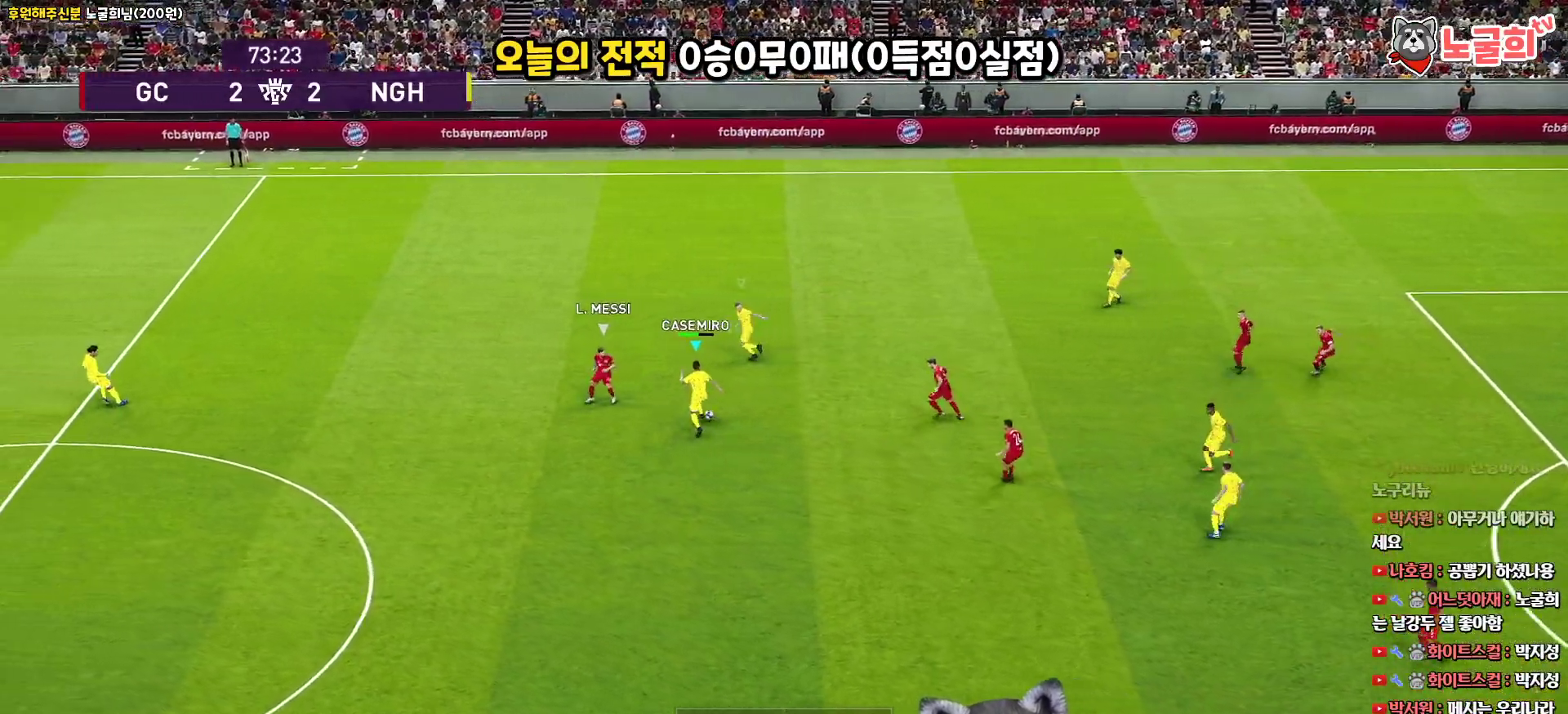
{"buttons": ["R1", "L3"], "left_stick": "up", "right_stick": "center", "events": [[67, "R2", "up"]]}
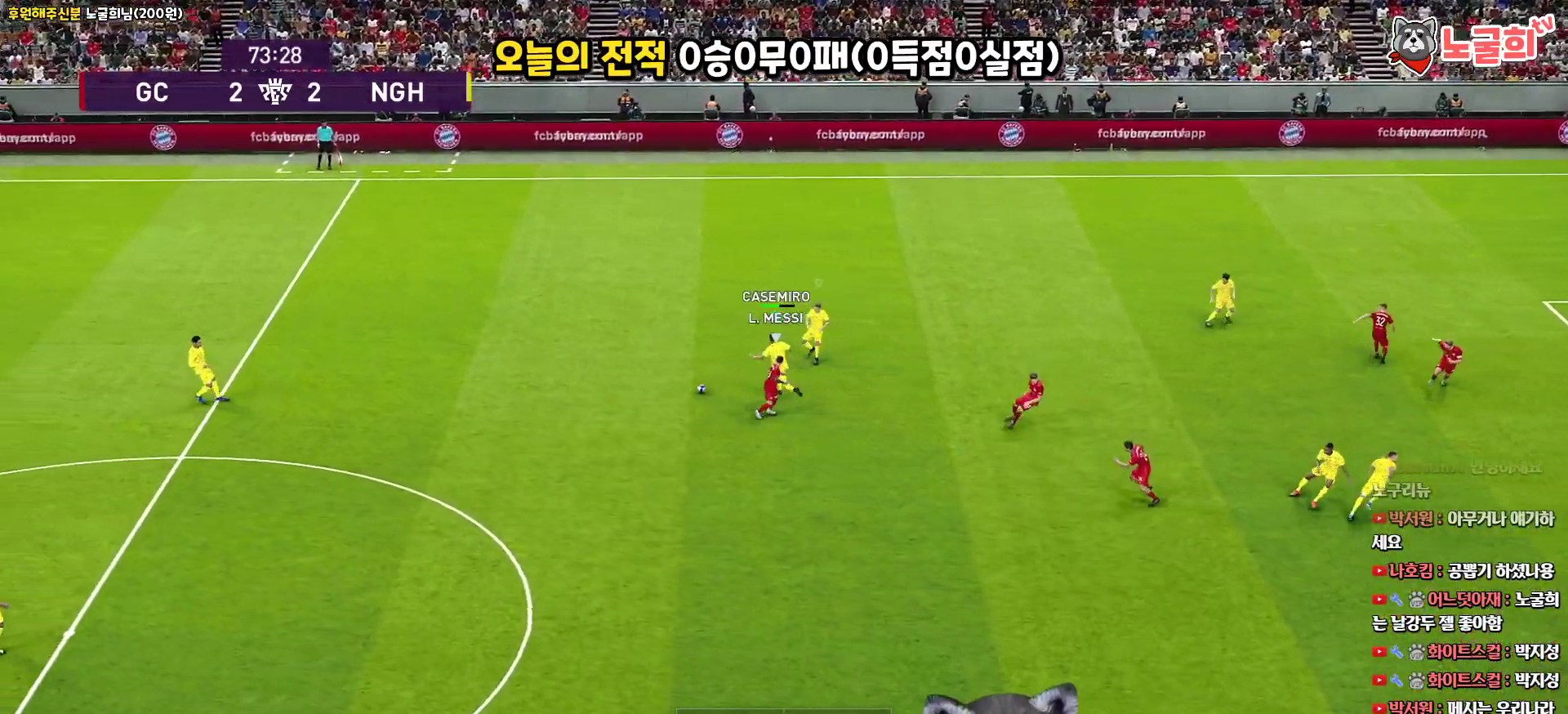
{"buttons": ["CROSS", "L3"], "left_stick": "left", "right_stick": "center", "events": [[17, "left_stick", "up-left"], [183, "left_stick", "left"], [317, "R1", "up"], [433, "CROSS", "down"]]}
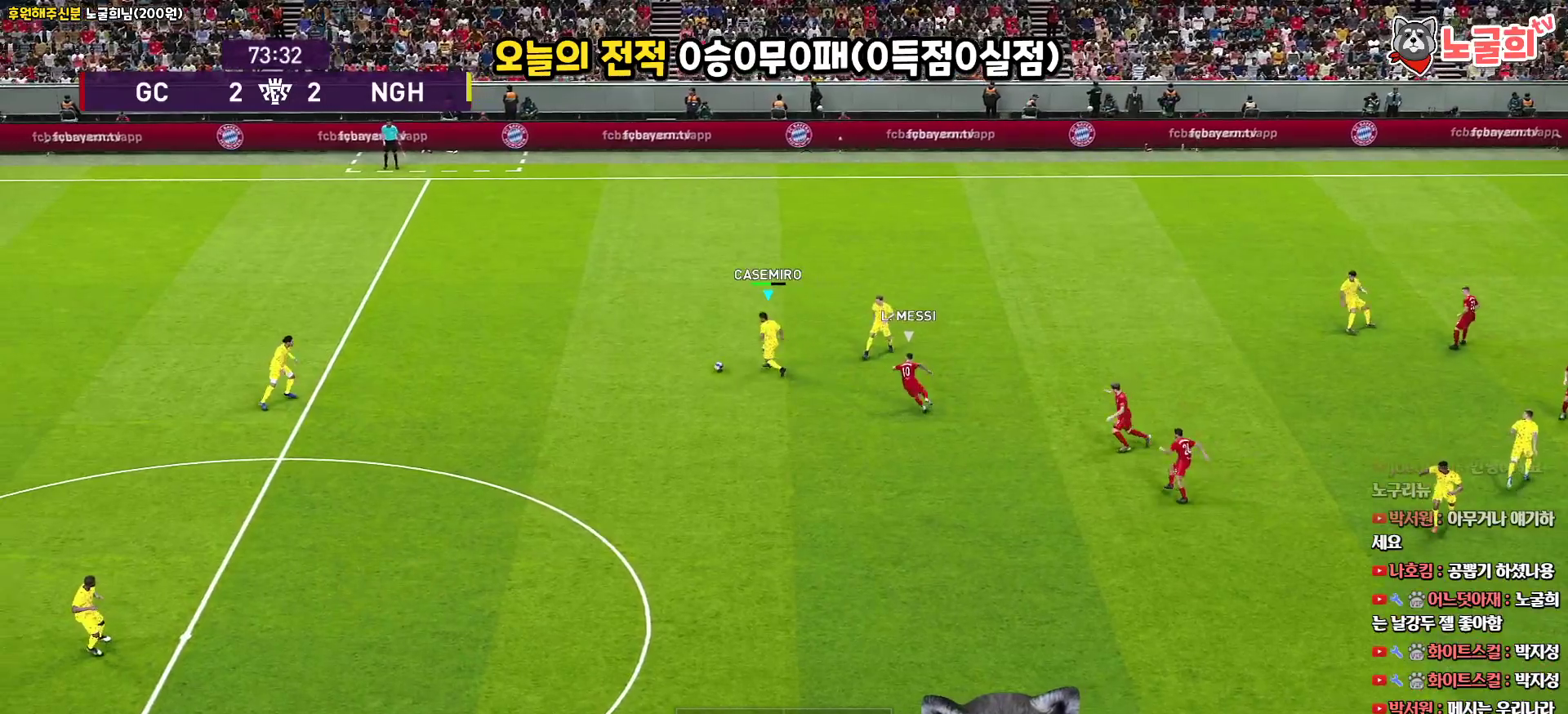
{"buttons": ["L3"], "left_stick": "left", "right_stick": "center", "events": [[33, "CROSS", "up"]]}
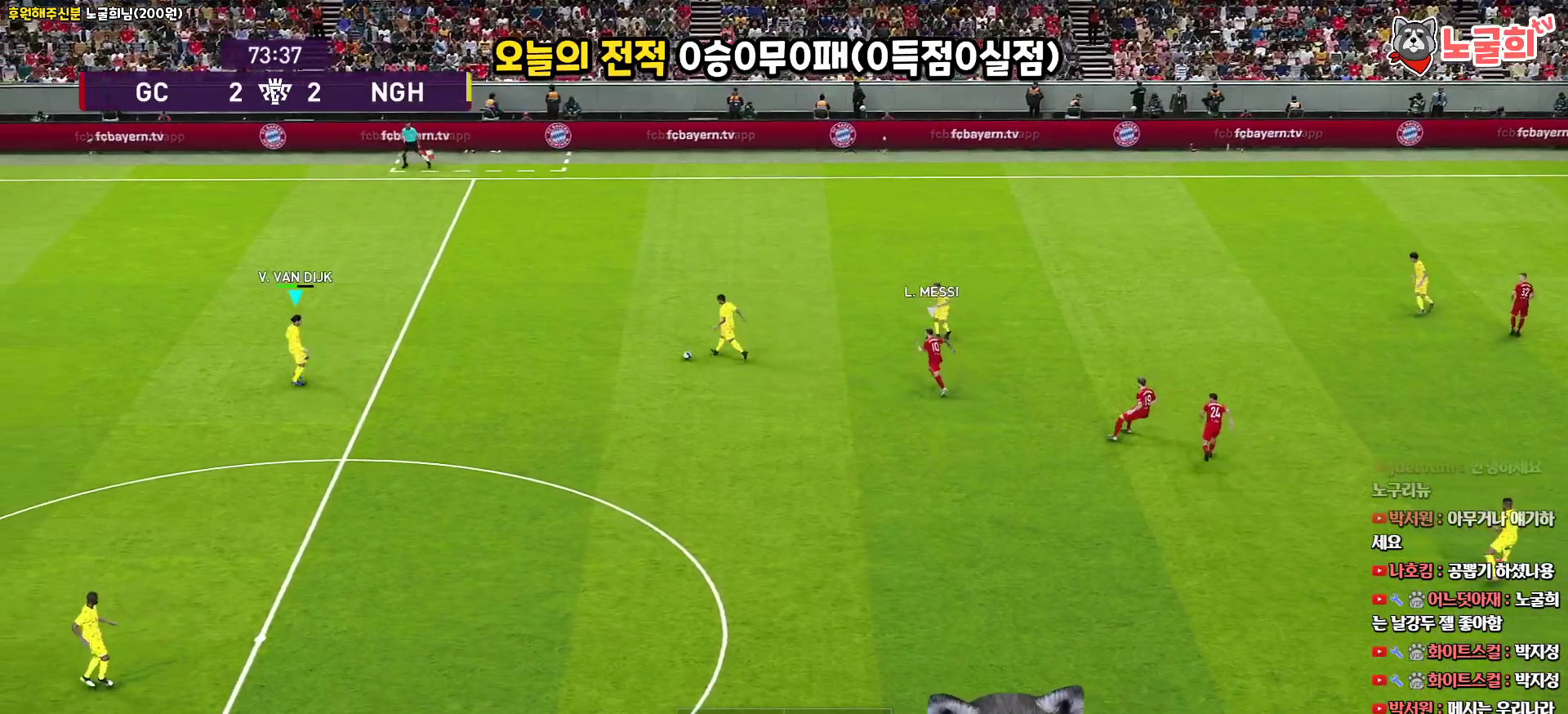
{"buttons": ["L3"], "left_stick": "down-right", "right_stick": "center", "events": [[17, "left_stick", "down-left"], [167, "left_stick", "down-right"]]}
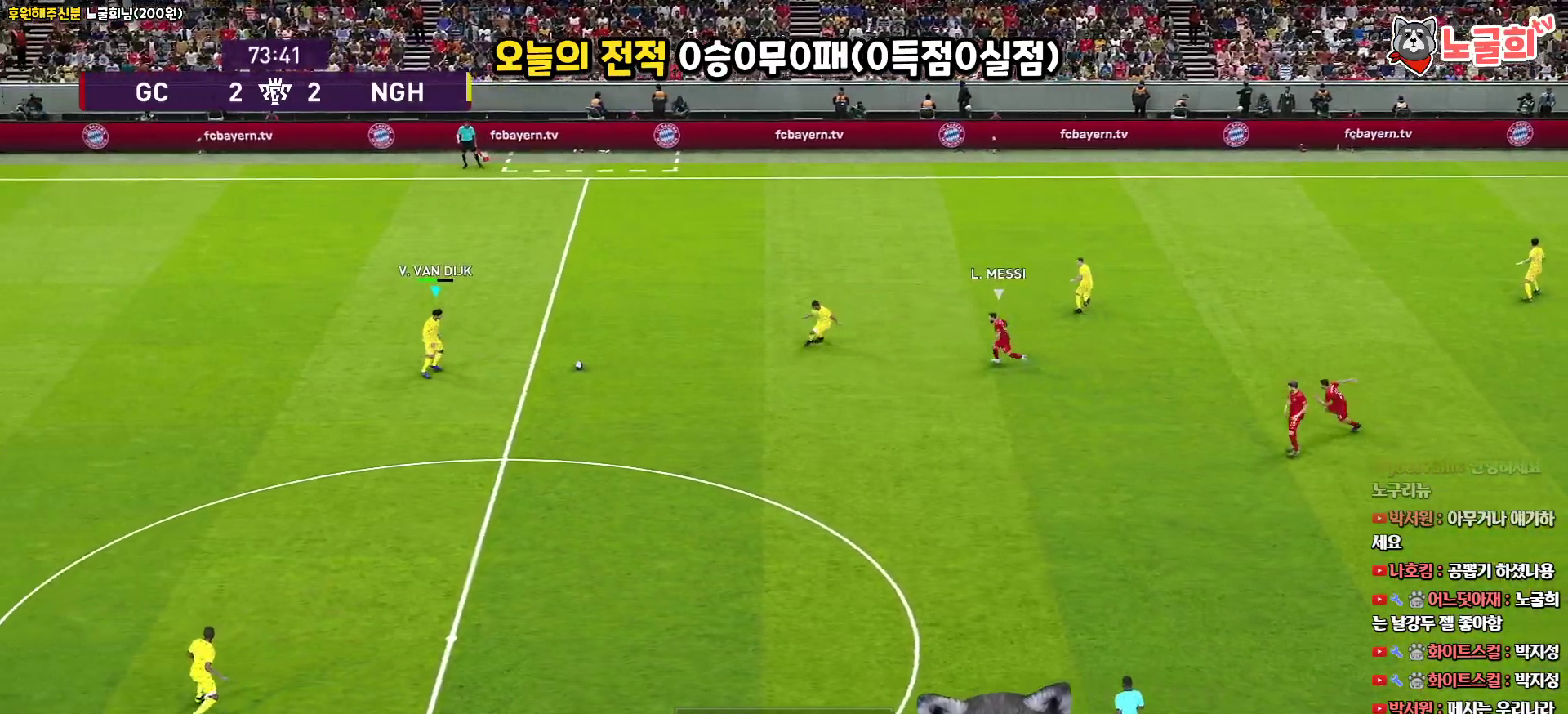
{"buttons": ["L3"], "left_stick": "down-right", "right_stick": "center", "events": []}
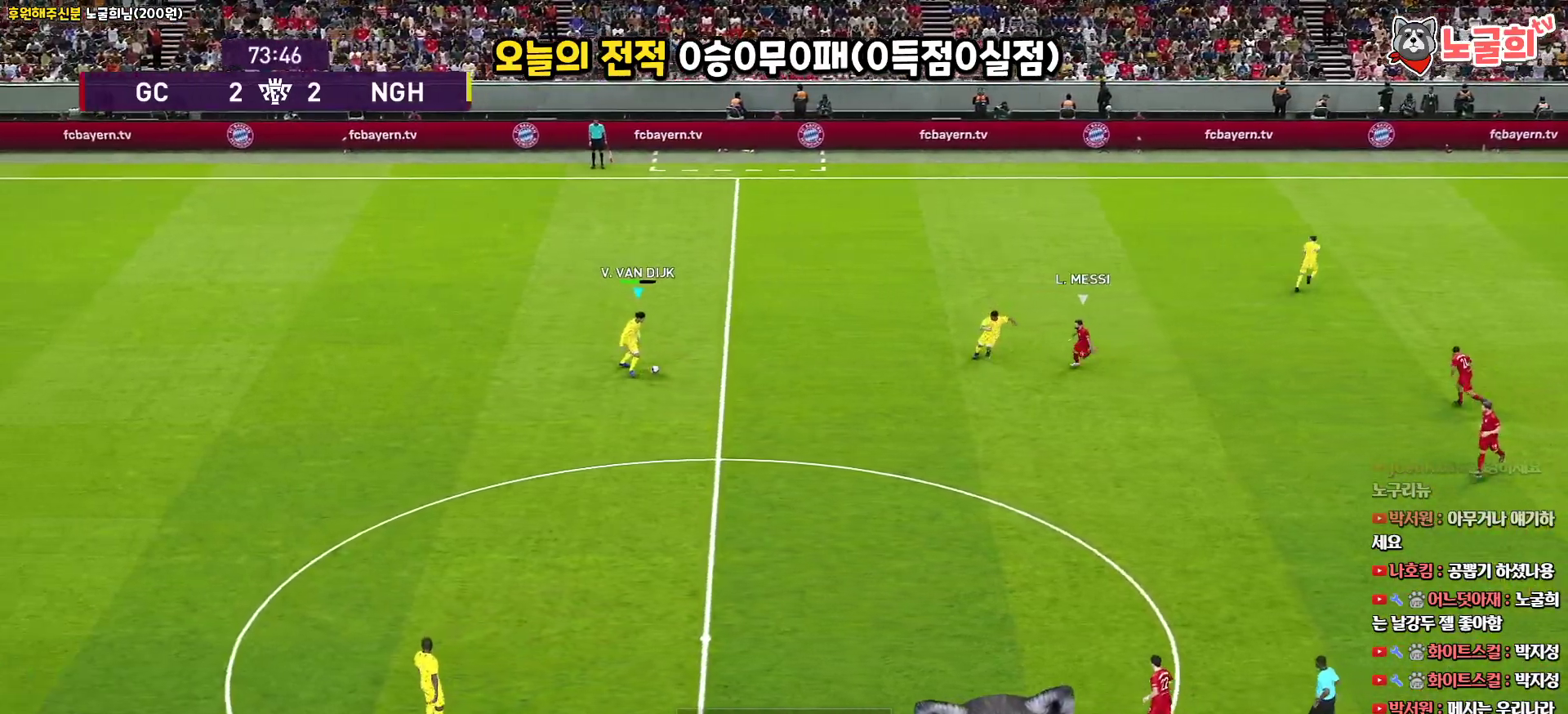
{"buttons": ["L3"], "left_stick": "down", "right_stick": "center", "events": [[450, "left_stick", "down"]]}
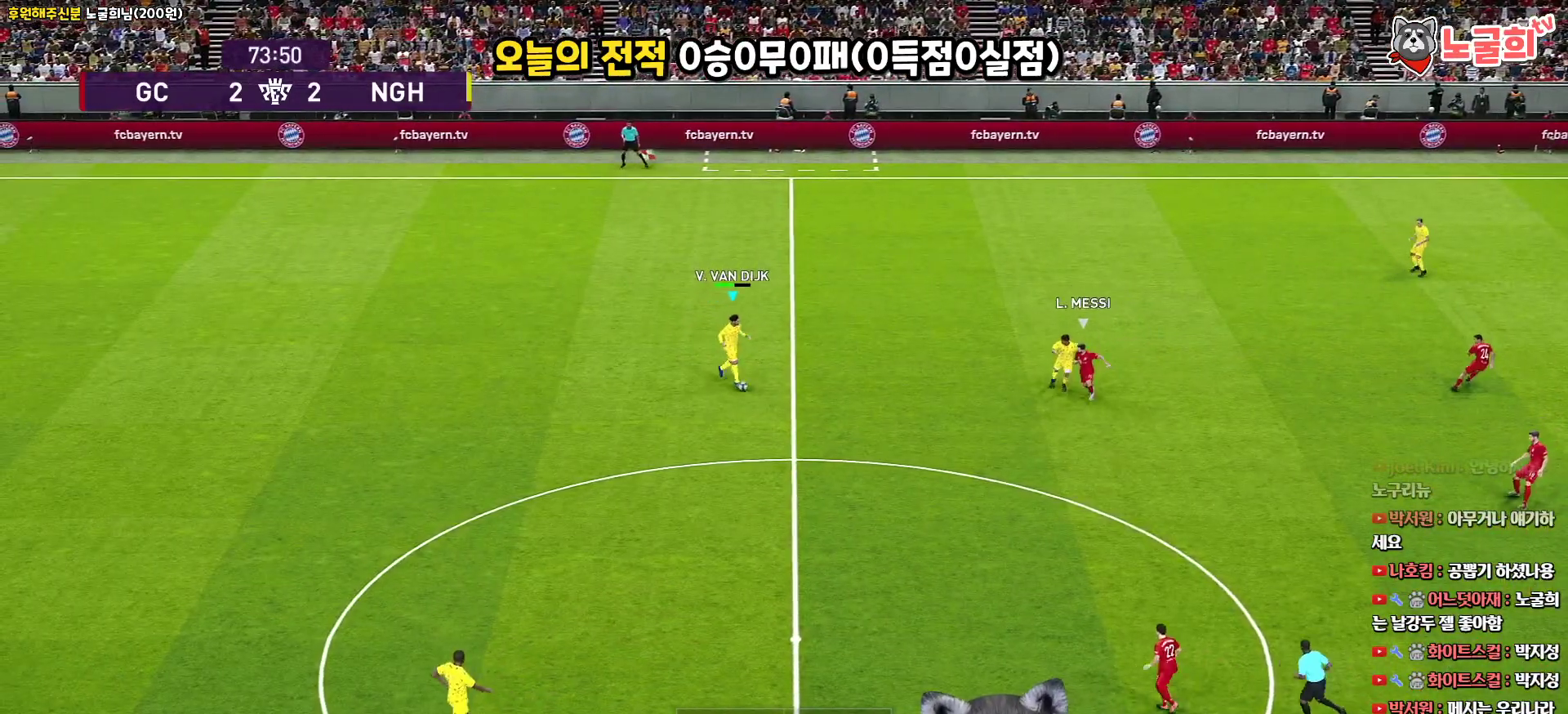
{"buttons": ["CROSS", "L3"], "left_stick": "down", "right_stick": "center", "events": [[150, "CROSS", "down"]]}
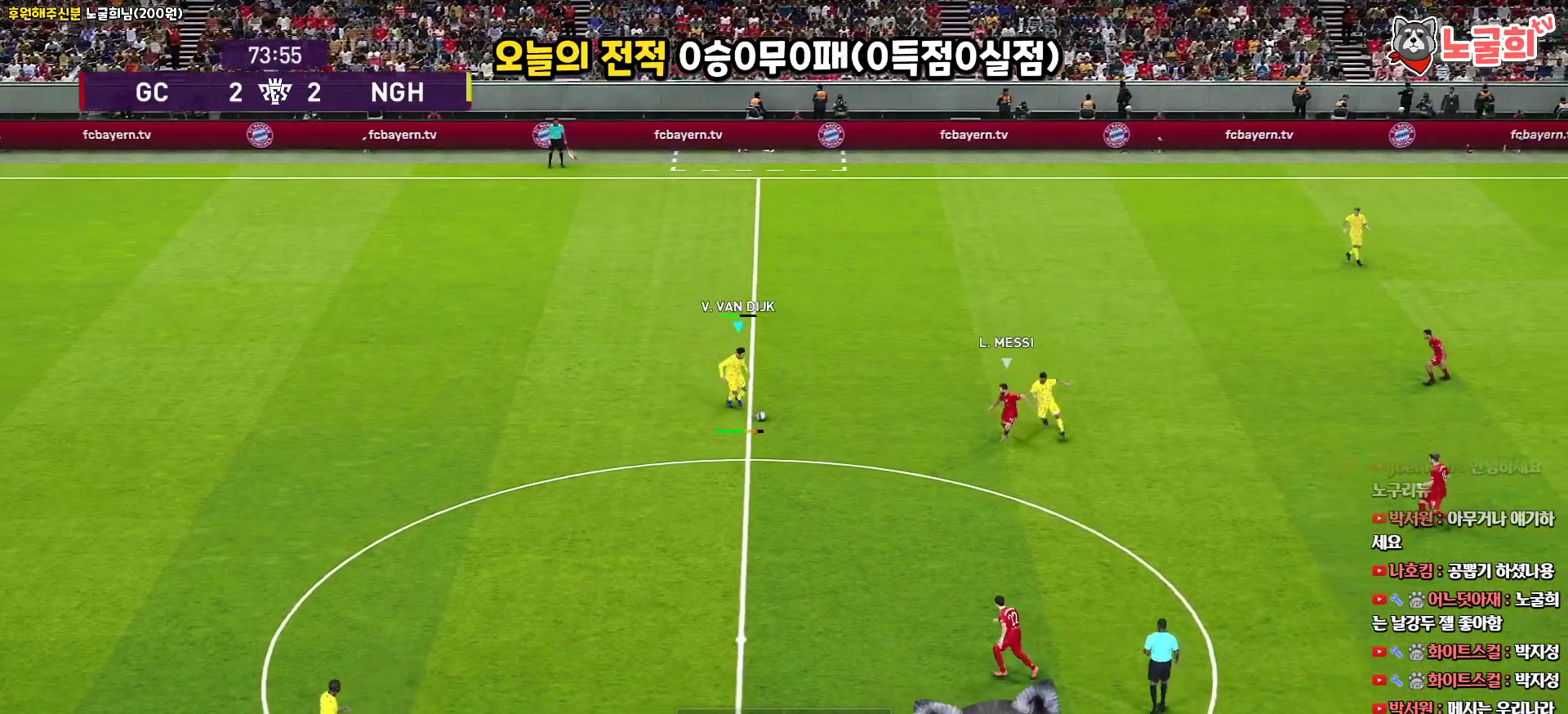
{"buttons": ["L3"], "left_stick": "down", "right_stick": "center", "events": [[150, "CROSS", "up"]]}
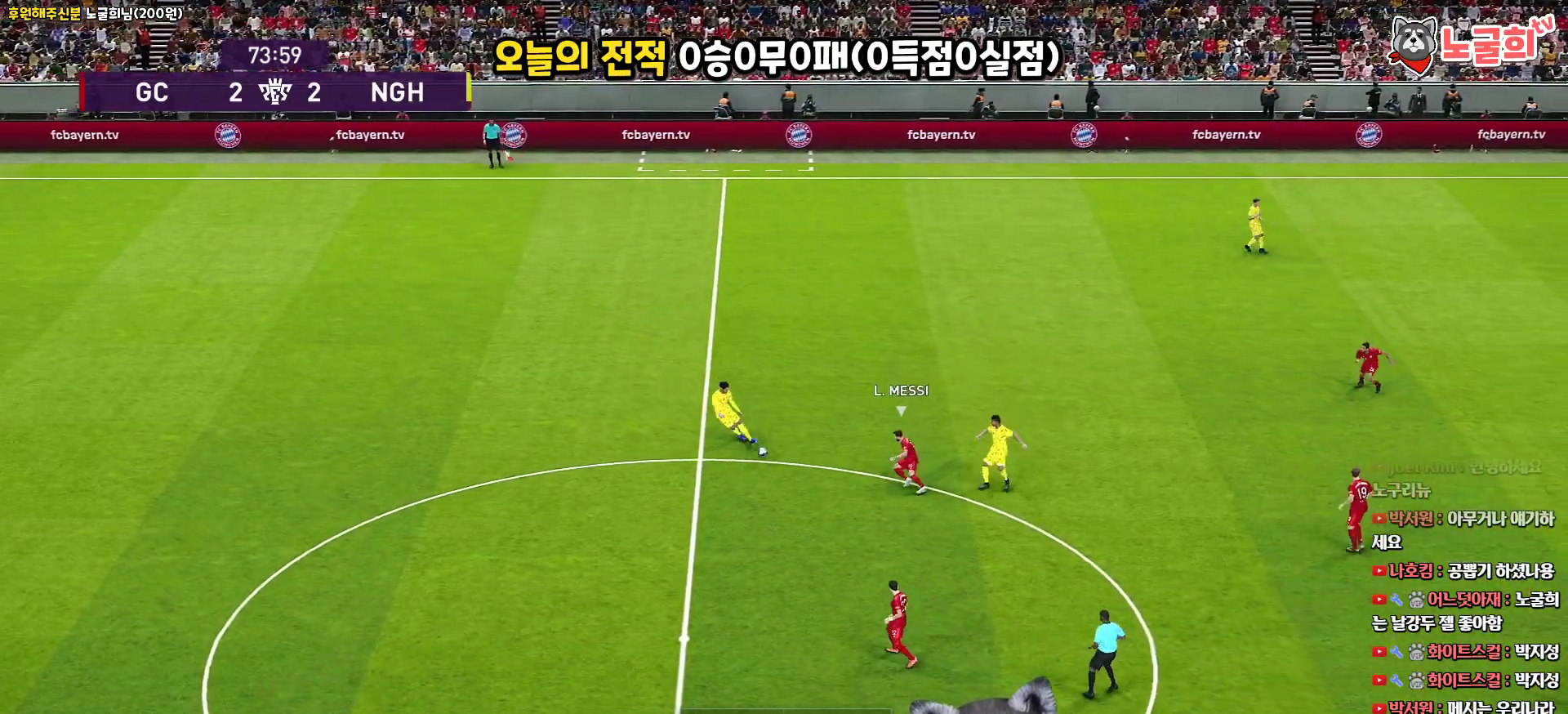
{"buttons": [], "left_stick": "center", "right_stick": "center", "events": [[167, "L3", "up"], [167, "left_stick", "down-right"], [333, "left_stick", "center"]]}
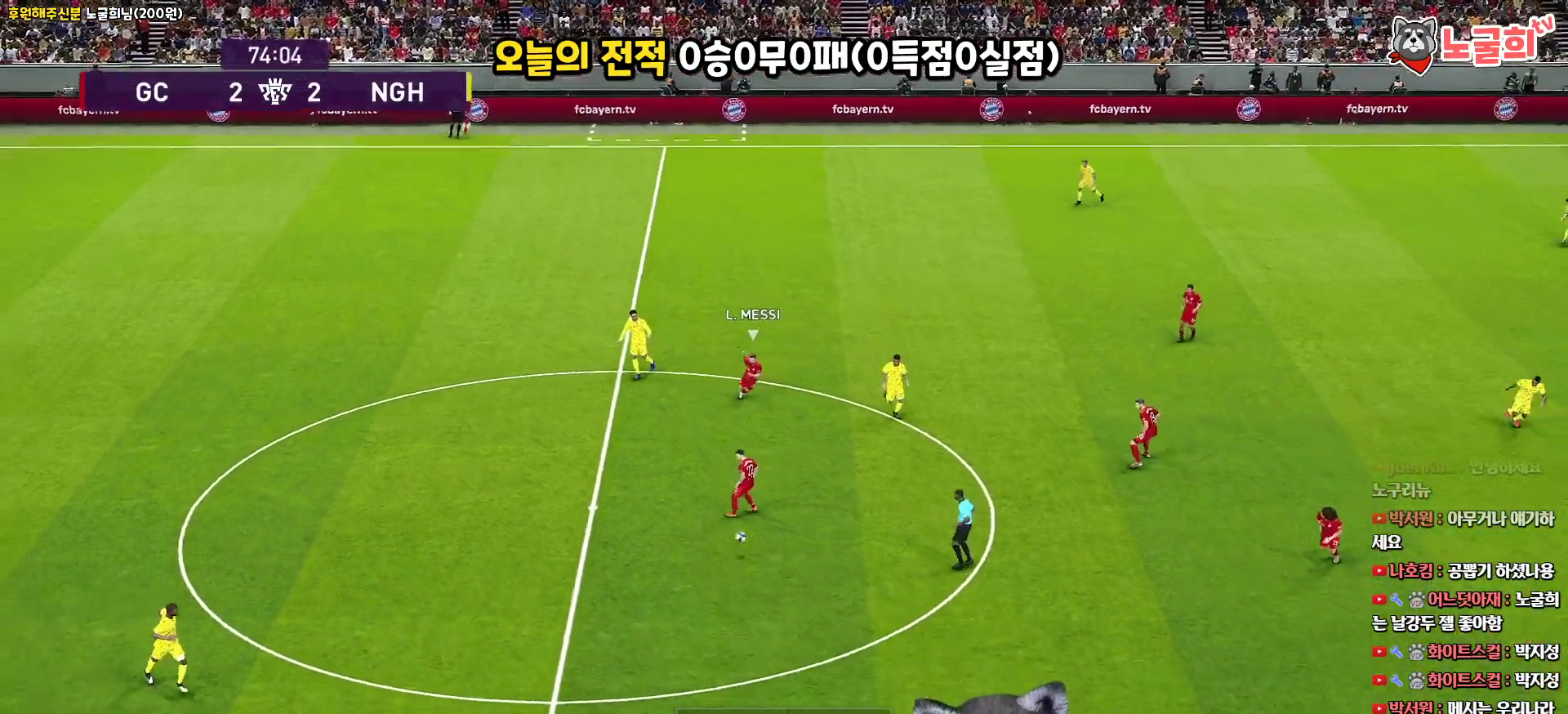
{"buttons": [], "left_stick": "up-right", "right_stick": "center", "events": [[233, "left_stick", "up-right"]]}
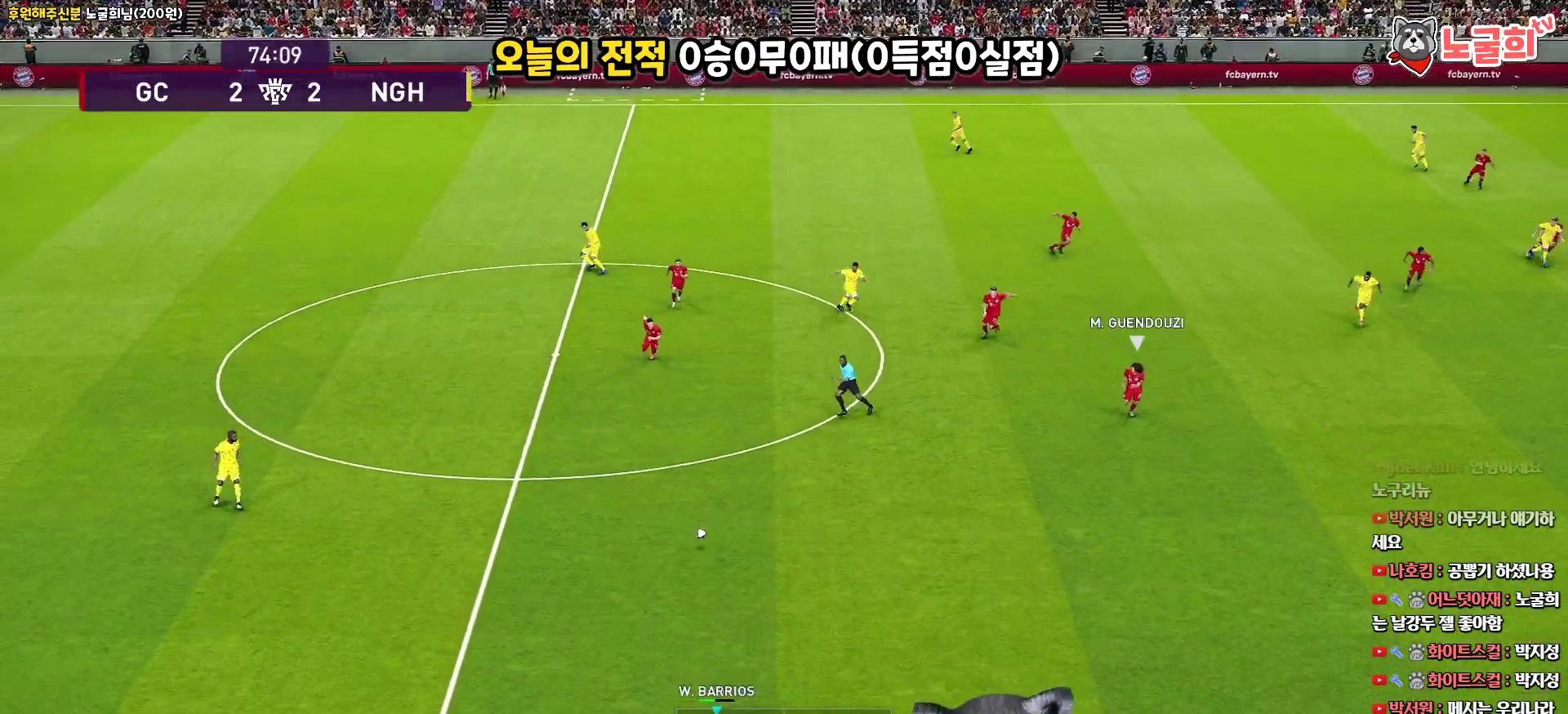
{"buttons": [], "left_stick": "right", "right_stick": "center", "events": [[283, "left_stick", "right"]]}
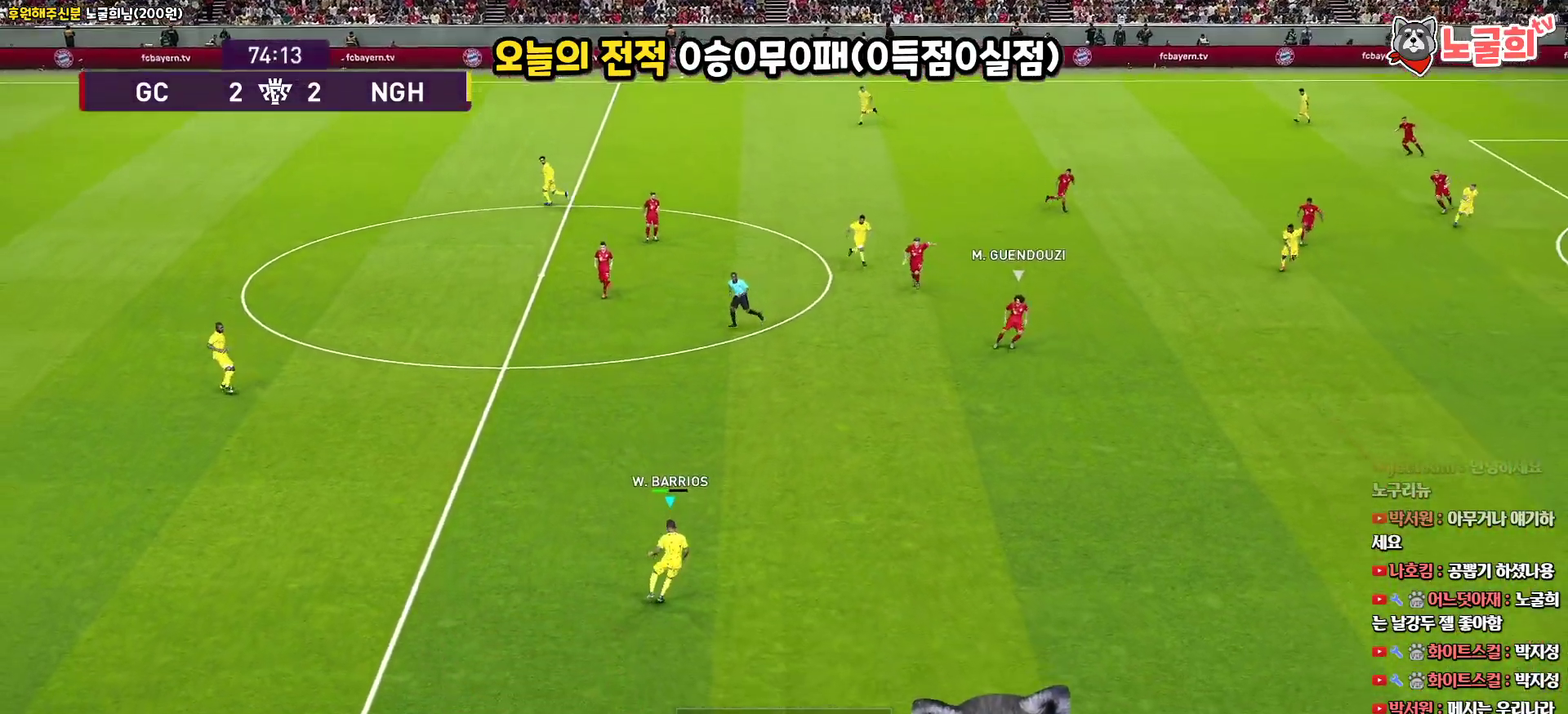
{"buttons": [], "left_stick": "right", "right_stick": "center", "events": [[183, "CROSS", "down"], [367, "CROSS", "up"]]}
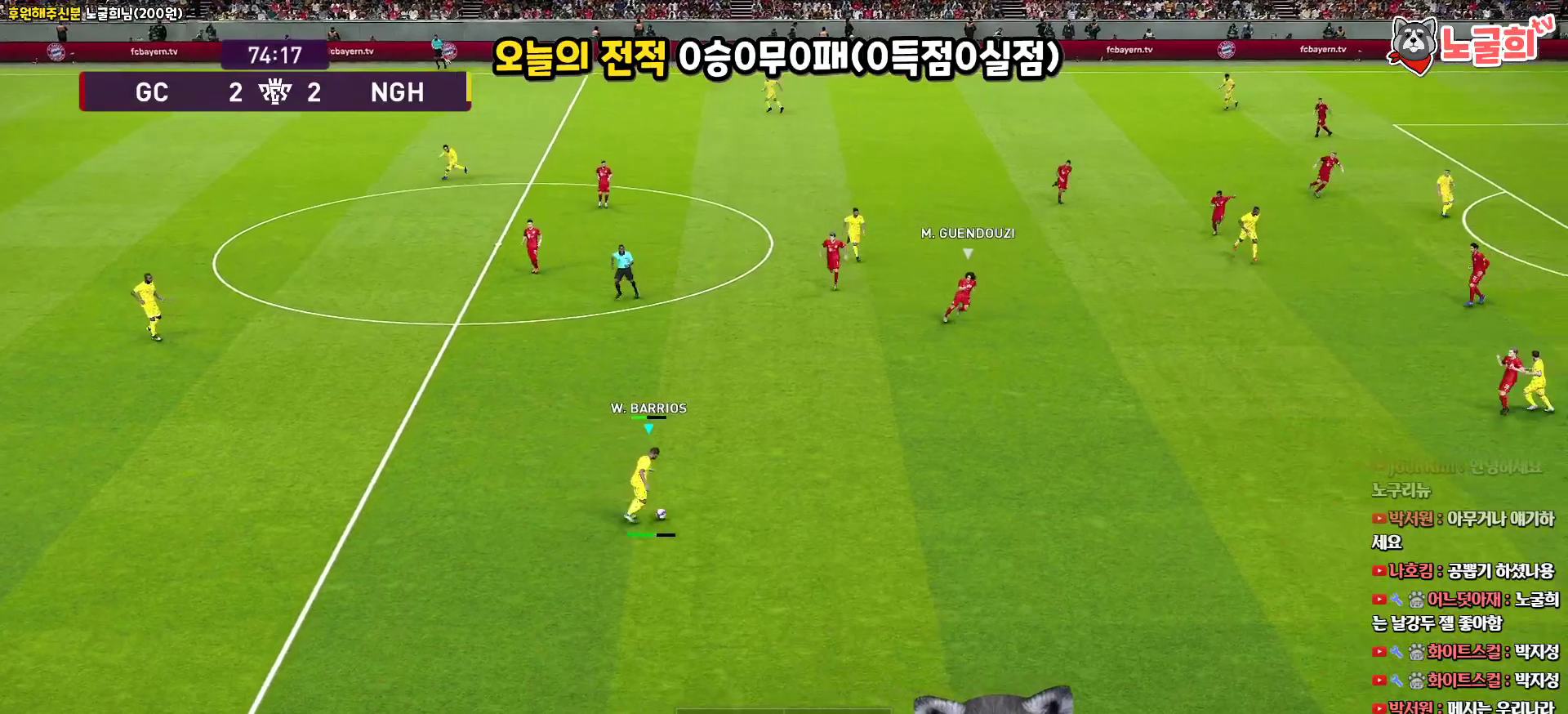
{"buttons": [], "left_stick": "right", "right_stick": "center", "events": []}
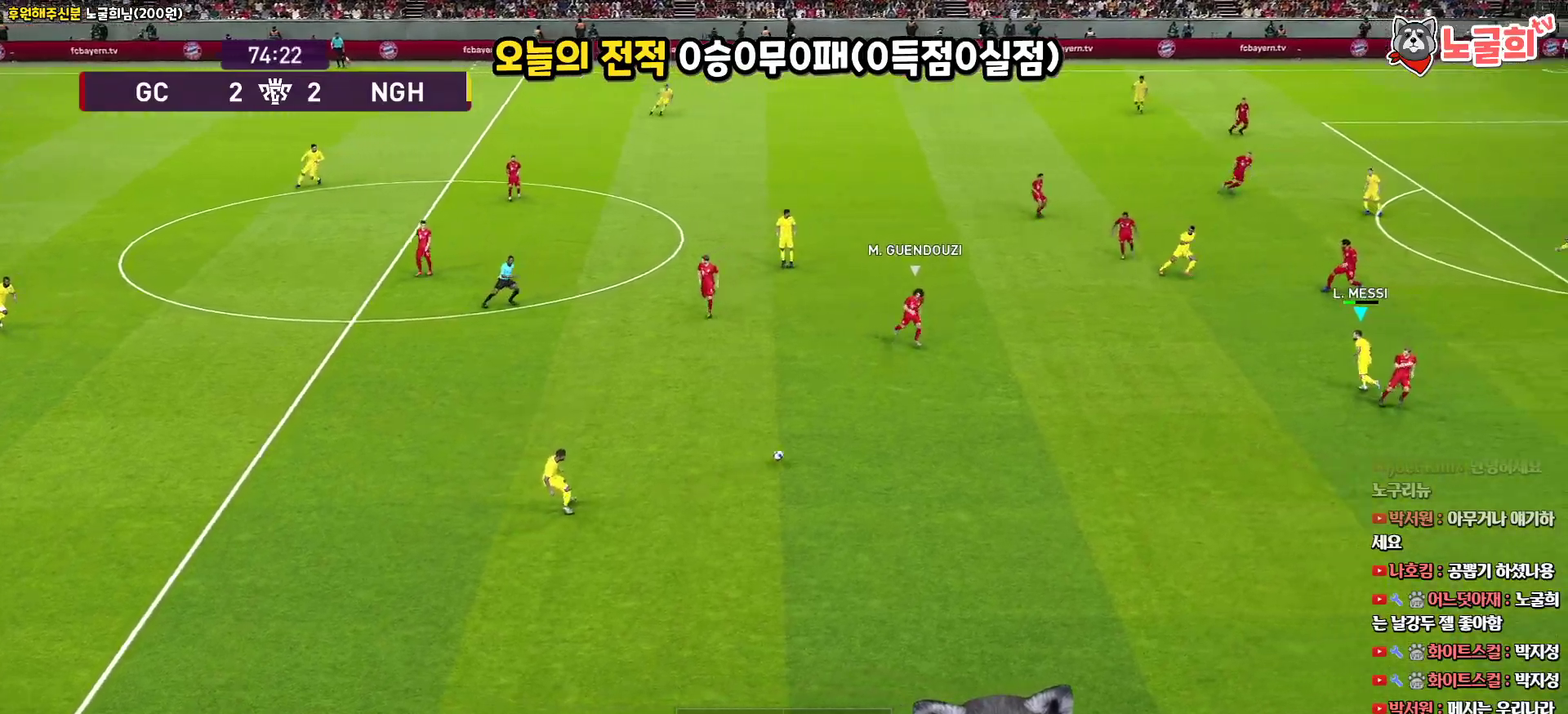
{"buttons": [], "left_stick": "up", "right_stick": "center", "events": [[100, "left_stick", "center"], [200, "left_stick", "up-left"], [417, "left_stick", "up"]]}
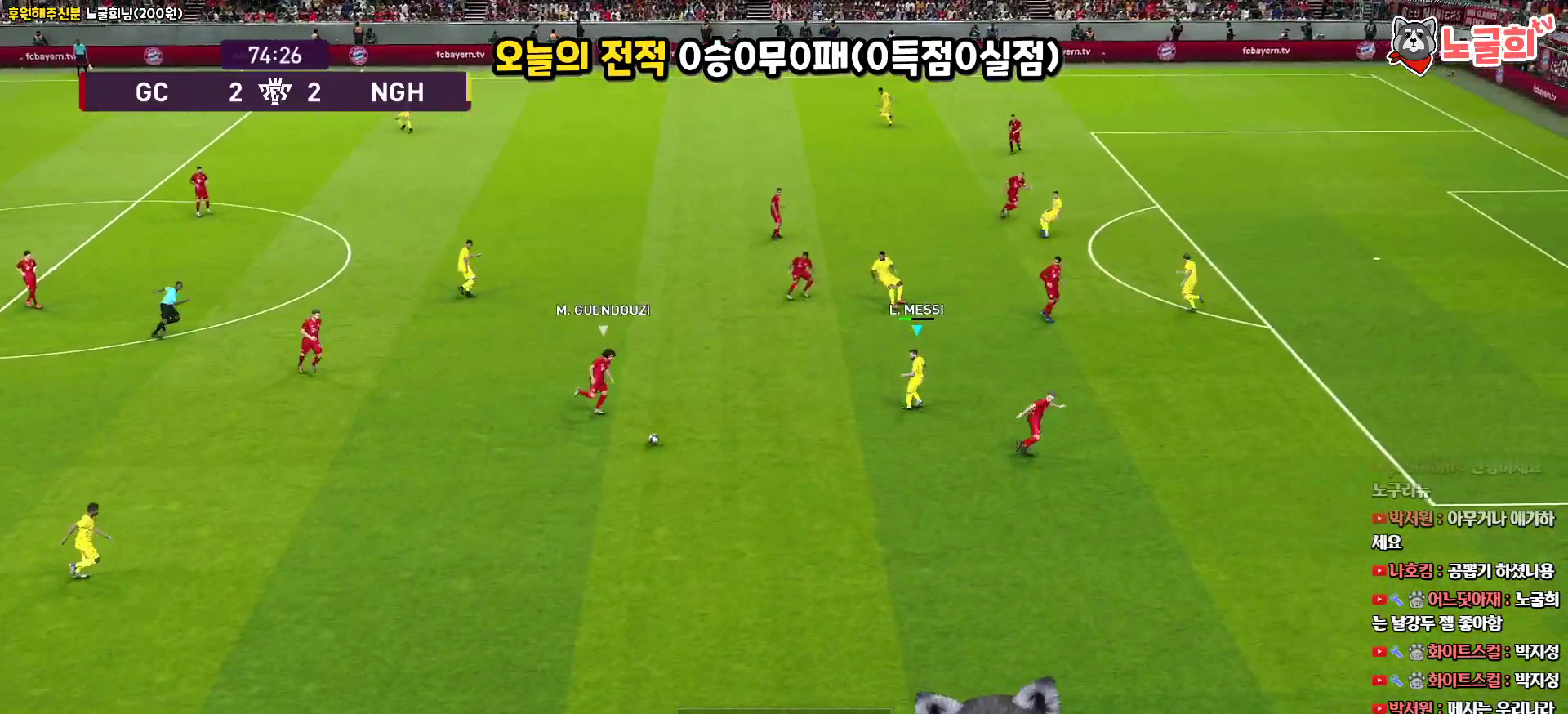
{"buttons": ["L1"], "left_stick": "up-right", "right_stick": "center", "events": [[117, "left_stick", "up-right"], [450, "L1", "down"]]}
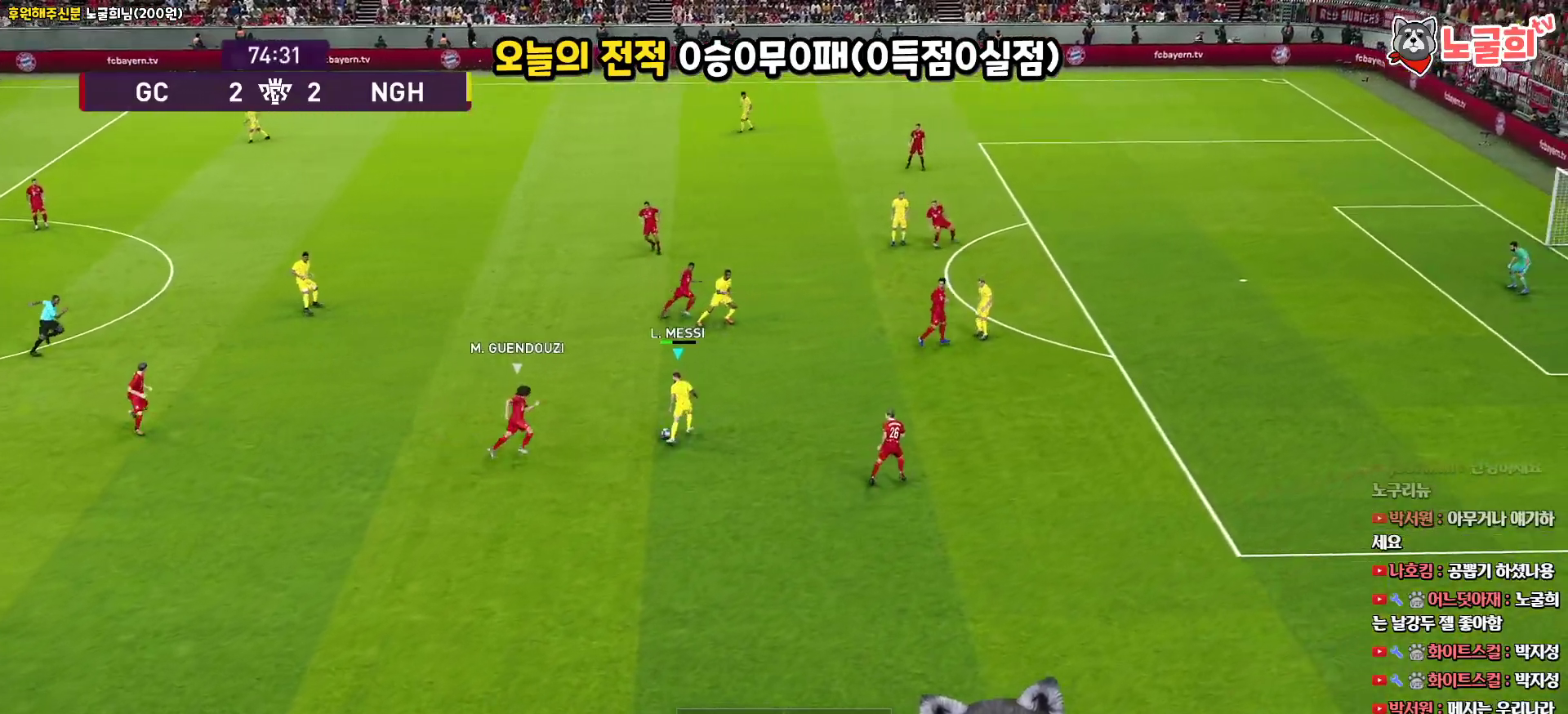
{"buttons": ["L3"], "left_stick": "up-right", "right_stick": "center", "events": [[33, "right_stick", "up-right"], [67, "L3", "down"], [117, "right_stick", "center"], [300, "L1", "up"]]}
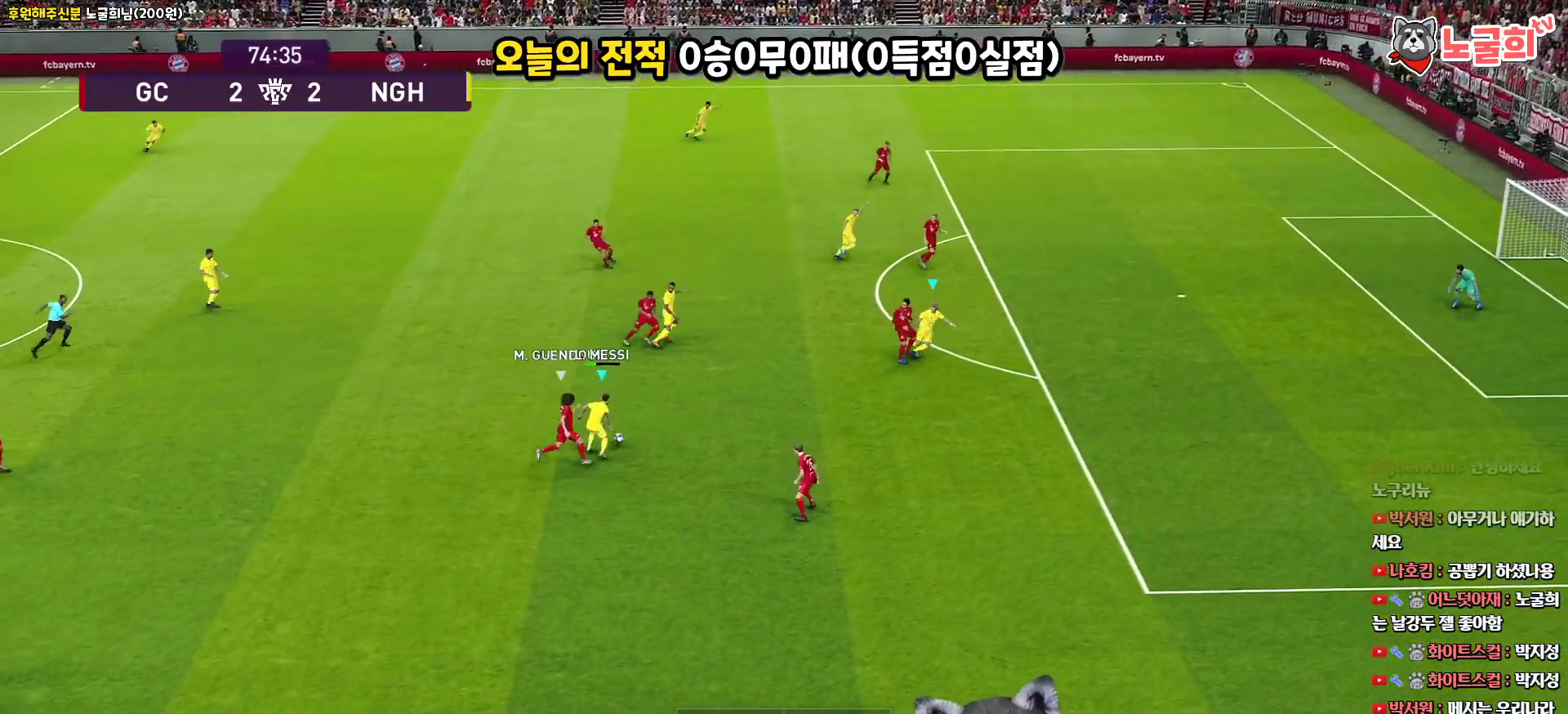
{"buttons": ["L3"], "left_stick": "up-right", "right_stick": "center", "events": []}
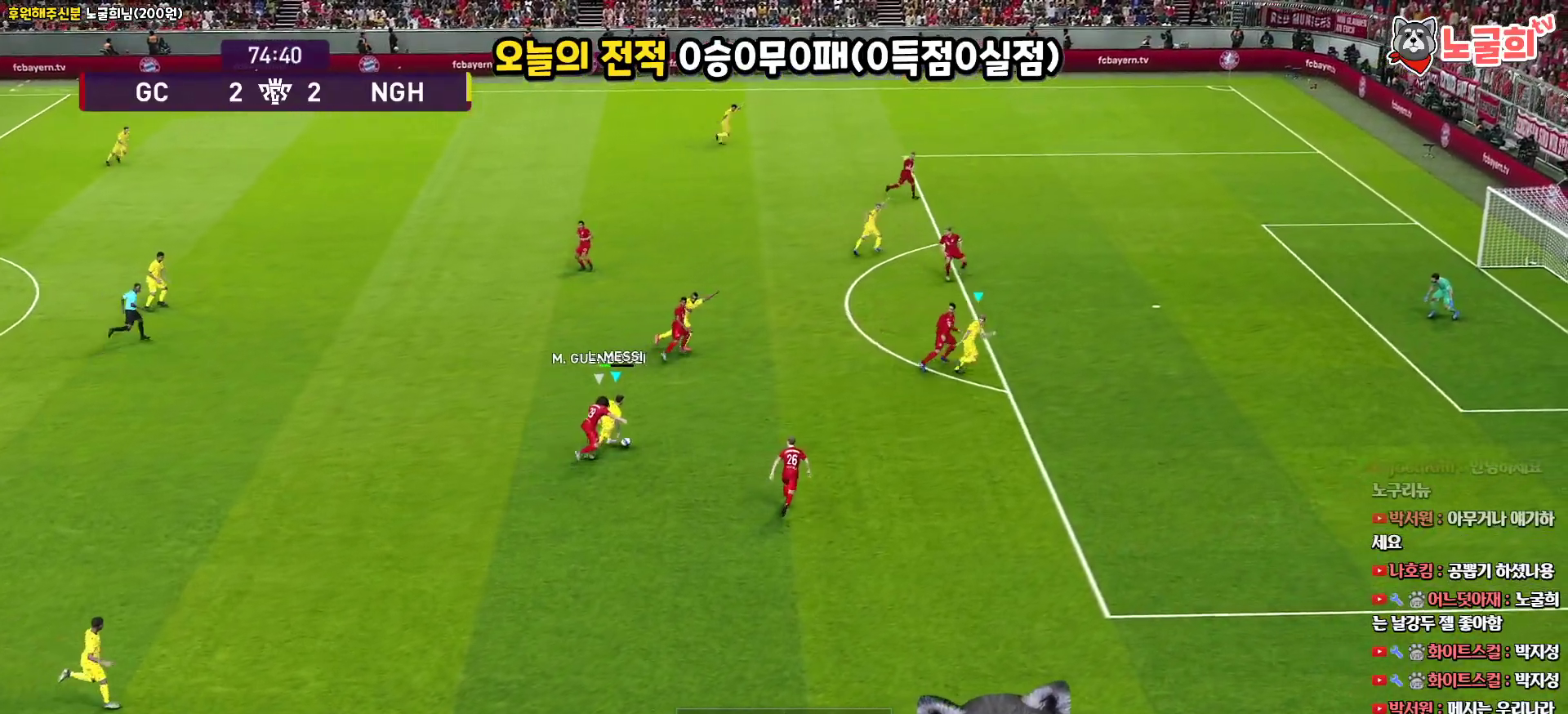
{"buttons": ["L3"], "left_stick": "up-right", "right_stick": "center", "events": []}
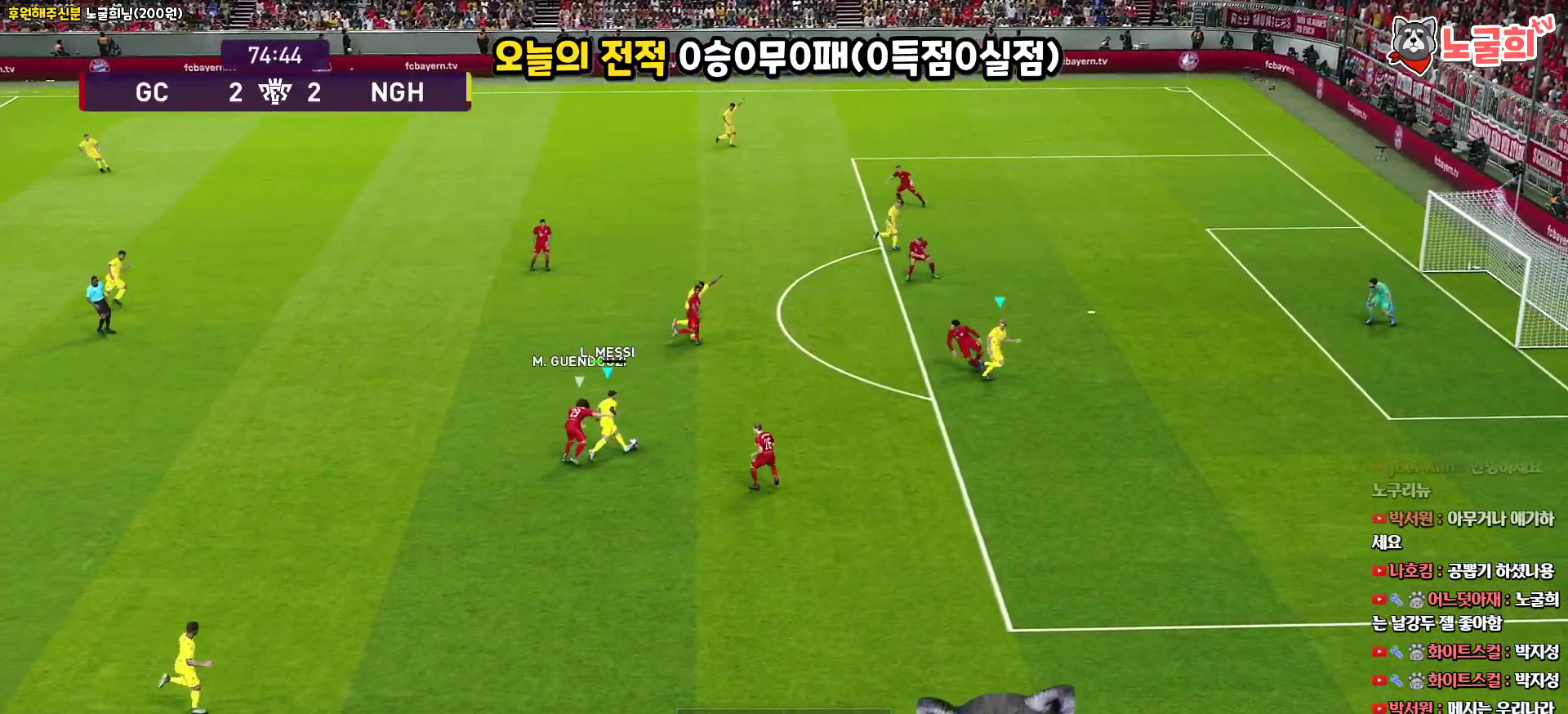
{"buttons": ["L3"], "left_stick": "up-right", "right_stick": "center", "events": [[233, "left_stick", "up"], [400, "left_stick", "up-right"]]}